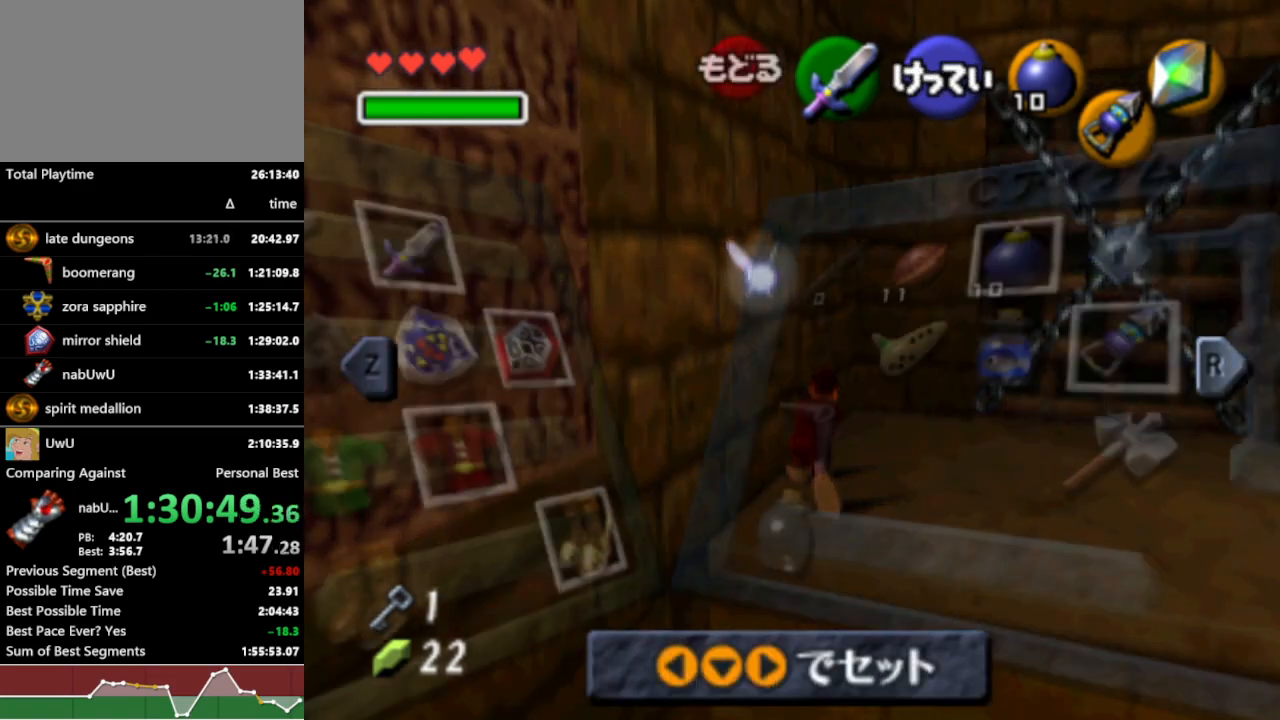
Gameplay with a controller (Nintendo layout); each line is a JSON object with the inputs held at the frame after it. "events" lists button and stick changes between this image and that frame as [ms after this image, input, new state], when the widget could be followed in between. Not read: L3 R3 START.
{"buttons": ["R1"], "left_stick": "center", "right_stick": "center", "events": [[267, "left_stick", "left"], [300, "A", "down"], [400, "A", "up"], [467, "left_stick", "center"]]}
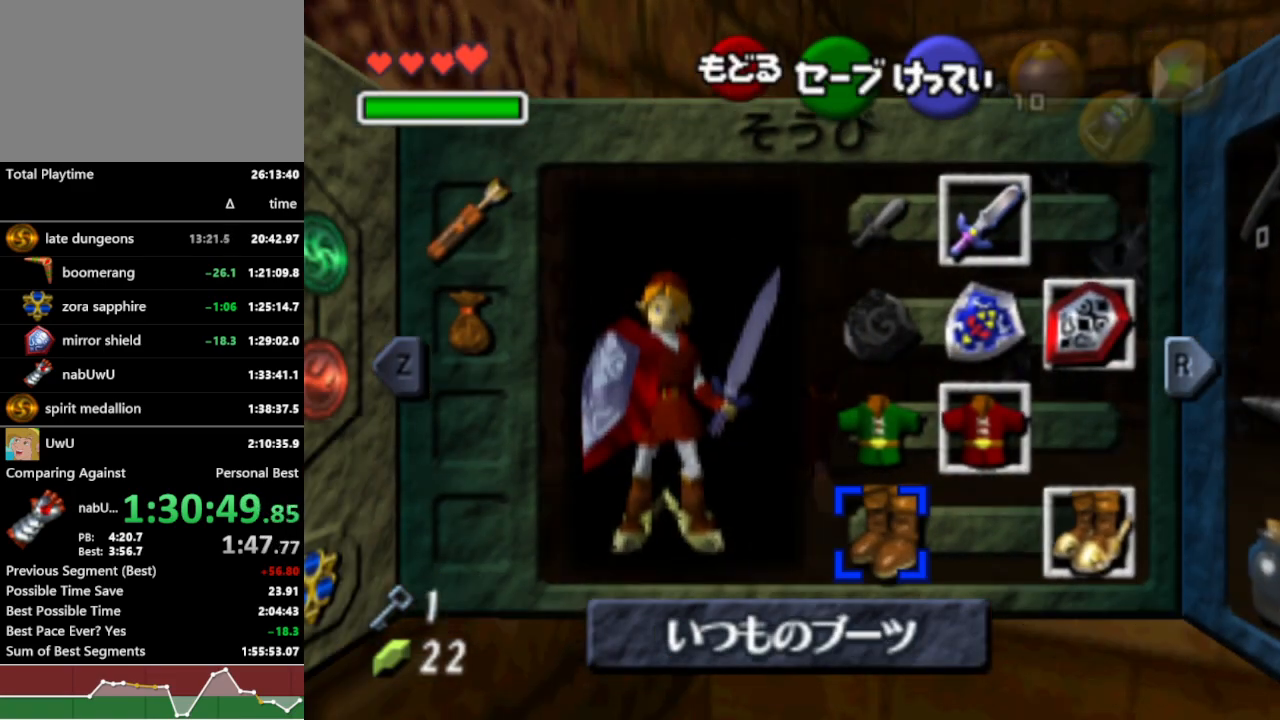
{"buttons": ["R1"], "left_stick": "center", "right_stick": "center", "events": []}
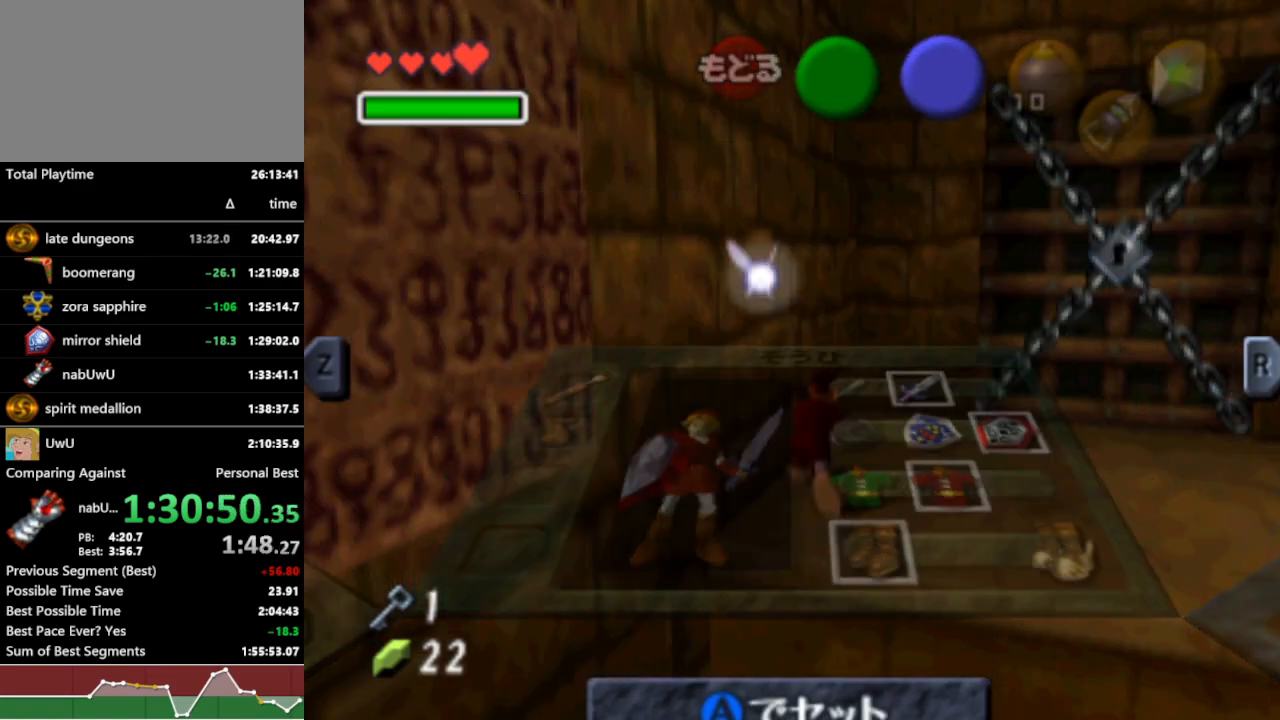
{"buttons": ["R1"], "left_stick": "up", "right_stick": "center", "events": [[200, "left_stick", "up"]]}
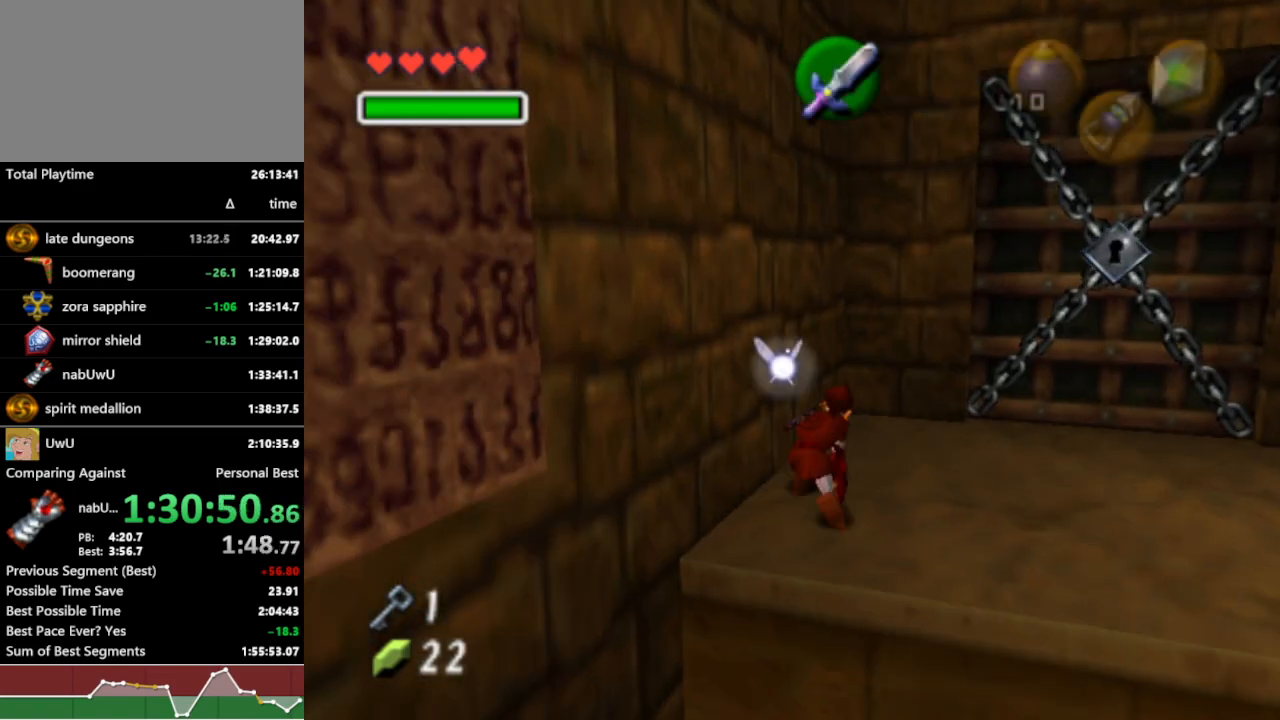
{"buttons": ["R1"], "left_stick": "up-right", "right_stick": "center", "events": [[267, "left_stick", "up-right"]]}
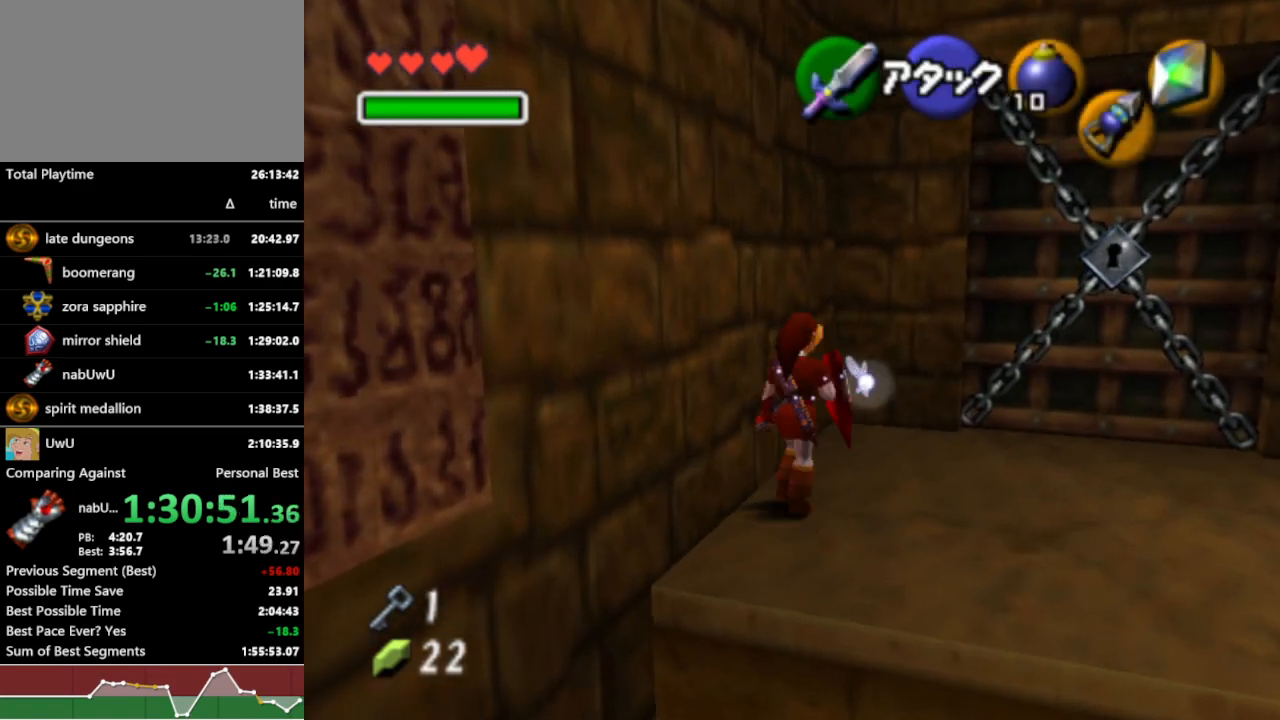
{"buttons": ["R1"], "left_stick": "right", "right_stick": "center", "events": [[167, "left_stick", "right"]]}
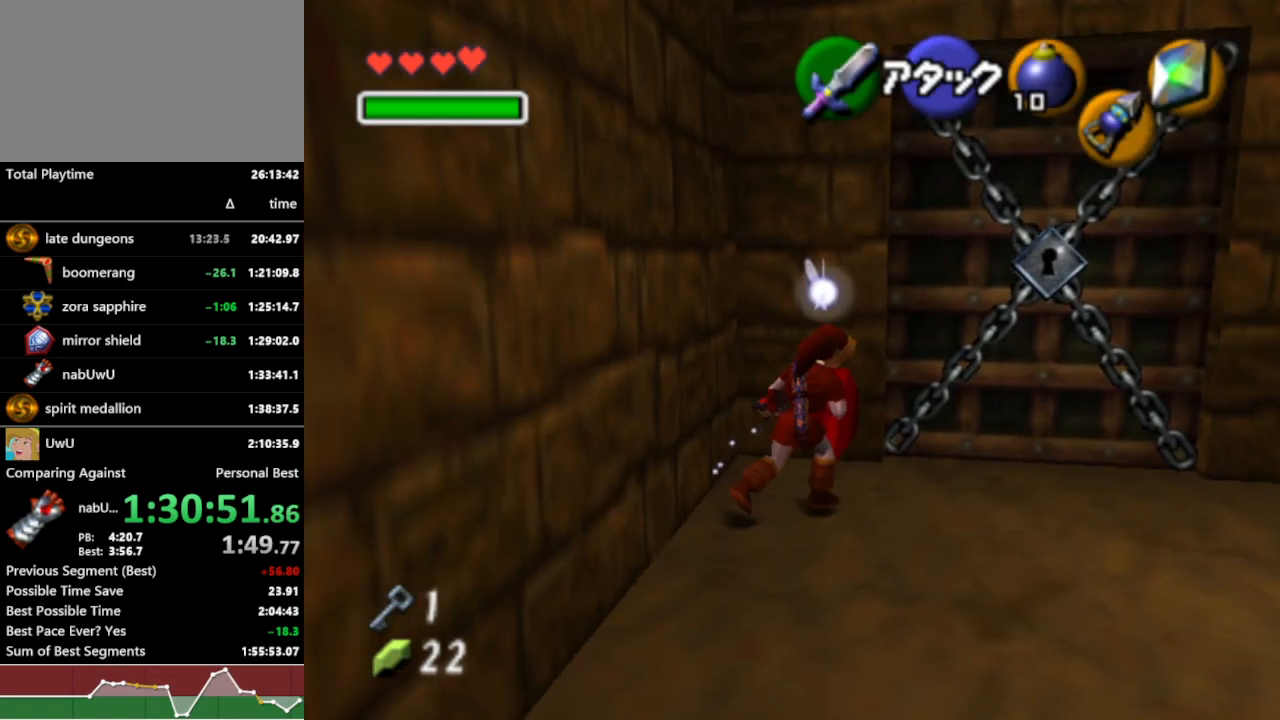
{"buttons": ["R1"], "left_stick": "up-right", "right_stick": "center", "events": [[233, "left_stick", "up-right"]]}
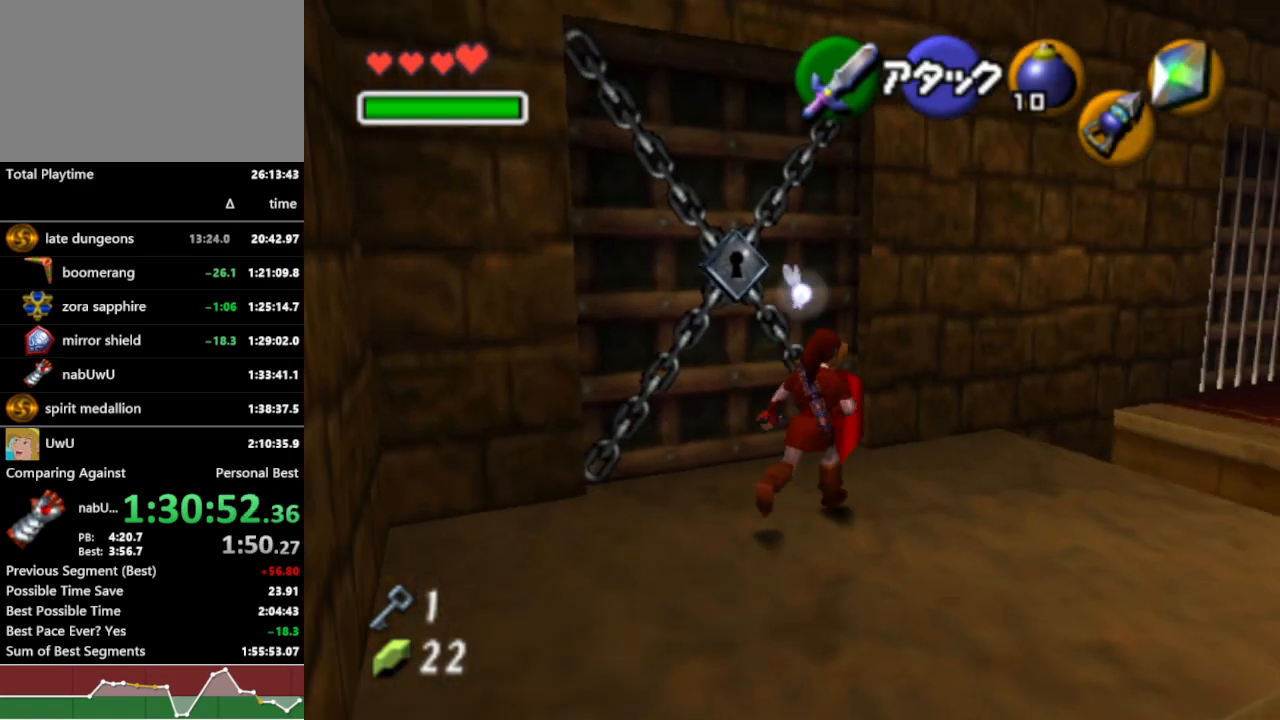
{"buttons": ["R1"], "left_stick": "up-right", "right_stick": "center", "events": [[100, "A", "down"], [267, "A", "up"]]}
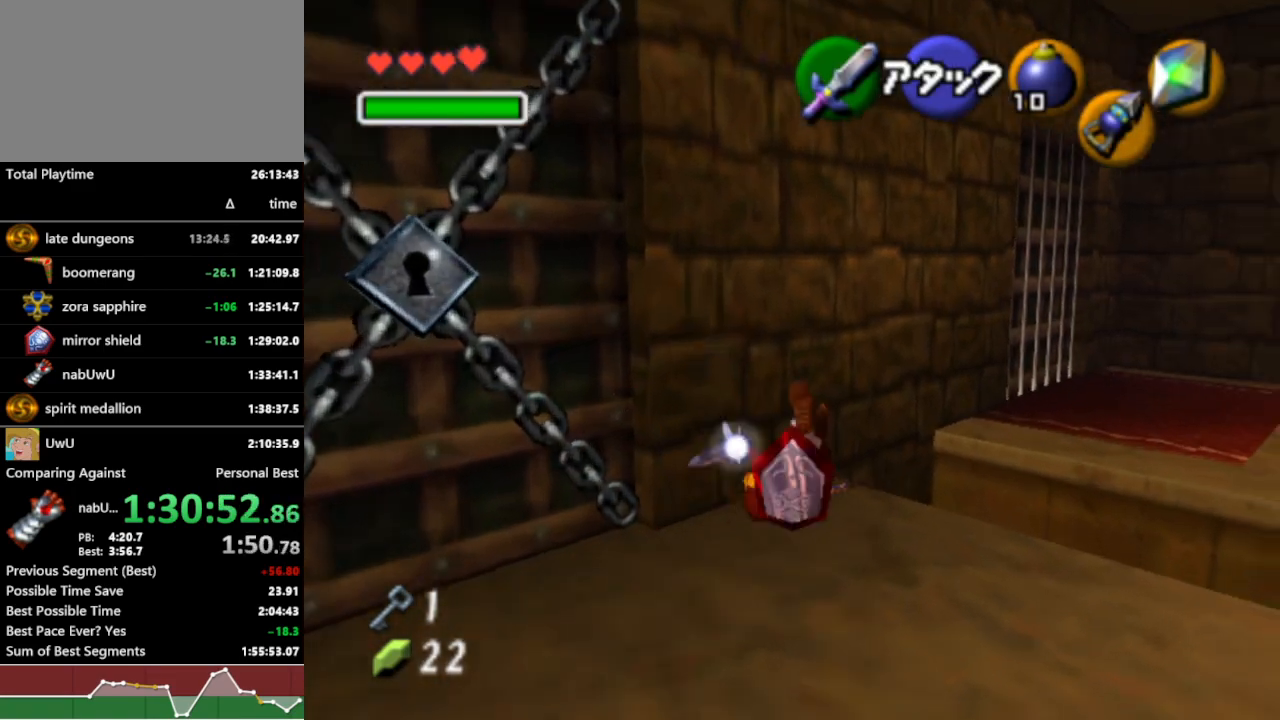
{"buttons": ["L1", "R1"], "left_stick": "up", "right_stick": "center", "events": [[500, "L1", "down"], [500, "left_stick", "up"]]}
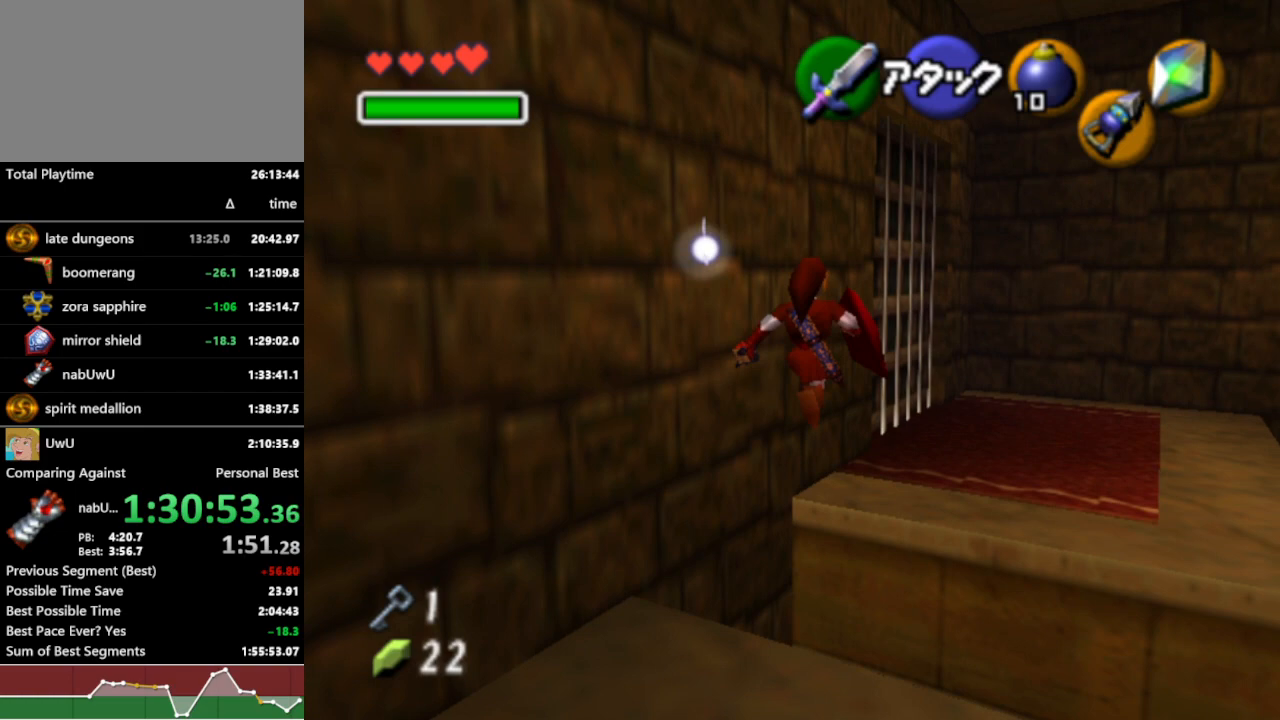
{"buttons": ["L1", "R1"], "left_stick": "up", "right_stick": "center", "events": [[33, "Z", "down"], [267, "Z", "up"]]}
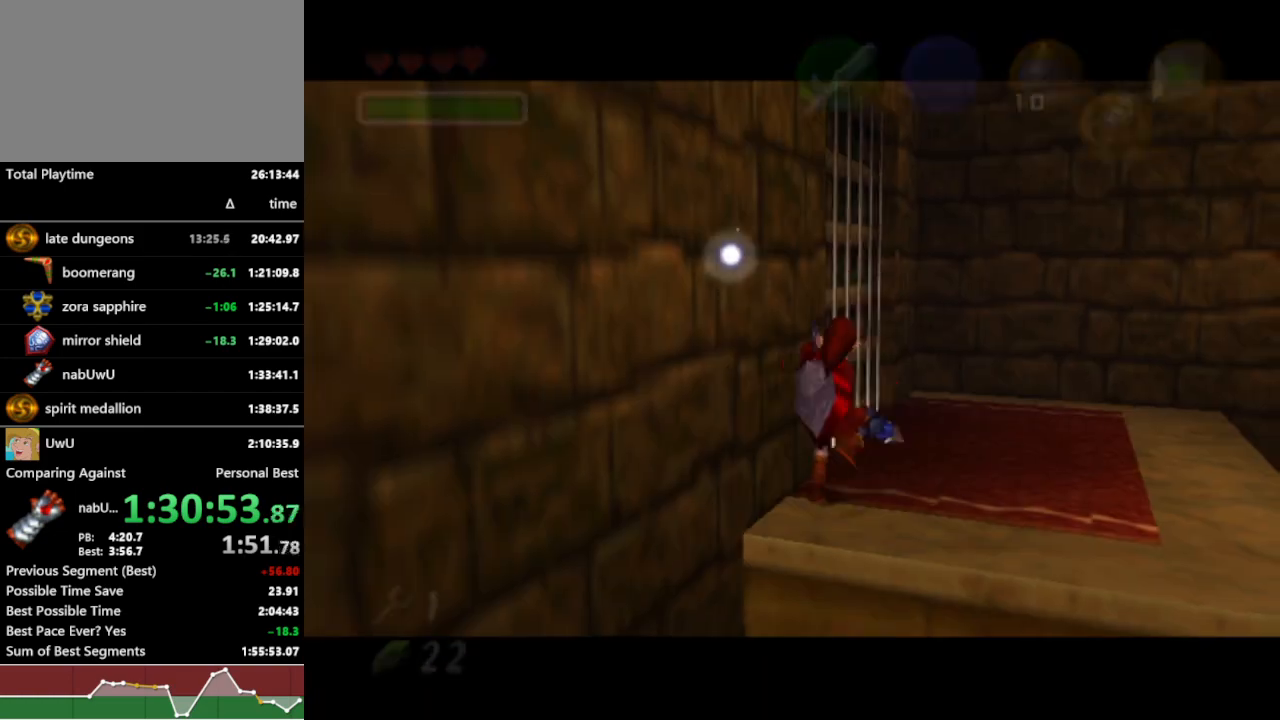
{"buttons": ["R1"], "left_stick": "center", "right_stick": "center", "events": [[33, "L1", "up"], [267, "left_stick", "center"]]}
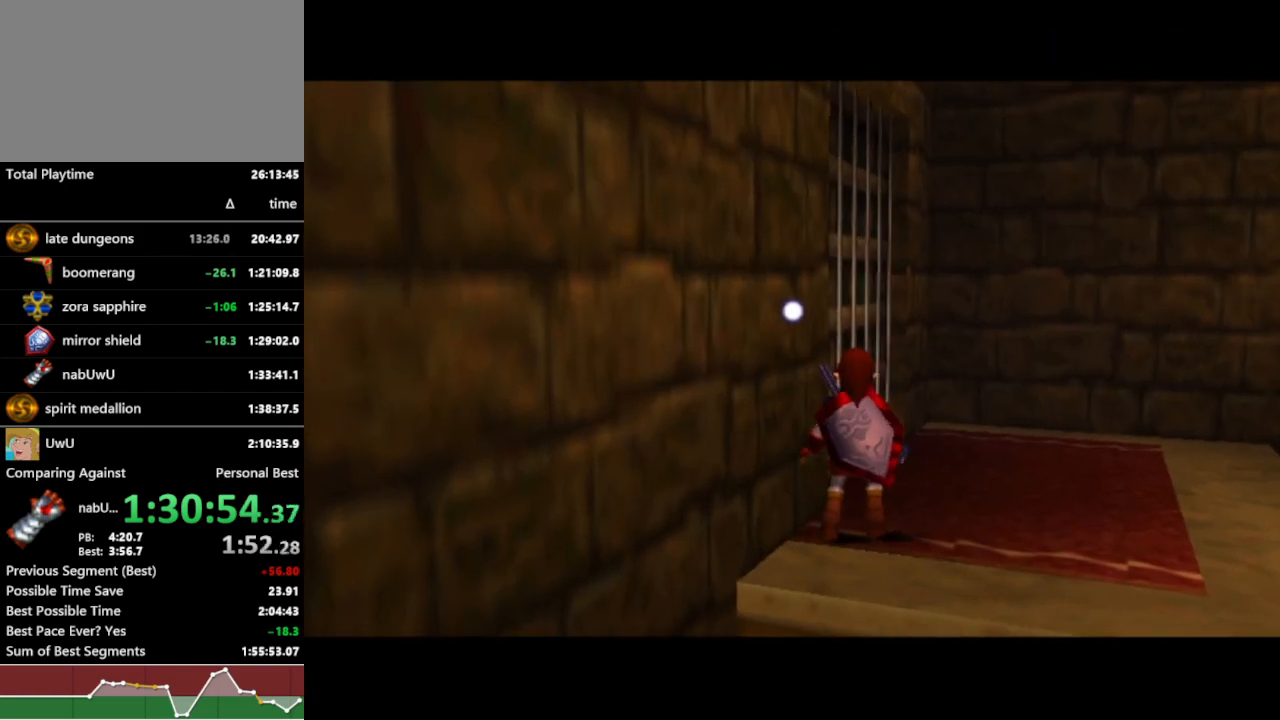
{"buttons": ["R1"], "left_stick": "center", "right_stick": "center", "events": []}
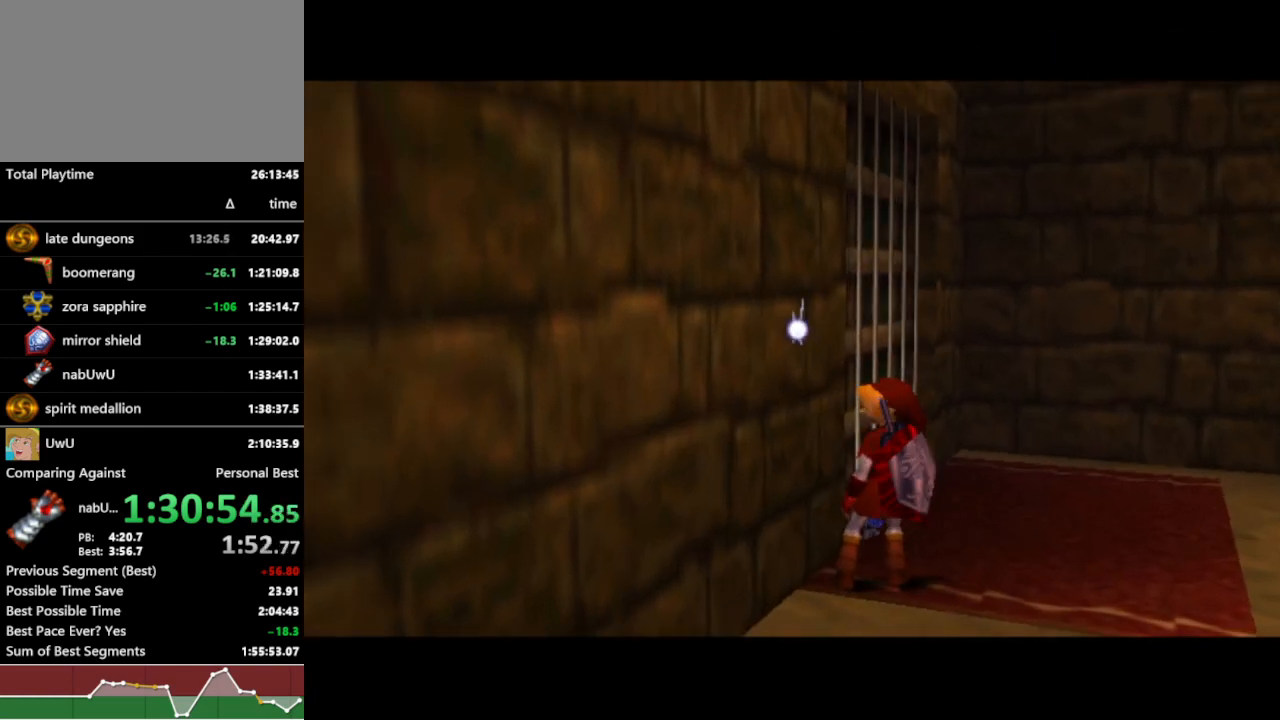
{"buttons": ["R1"], "left_stick": "center", "right_stick": "center", "events": []}
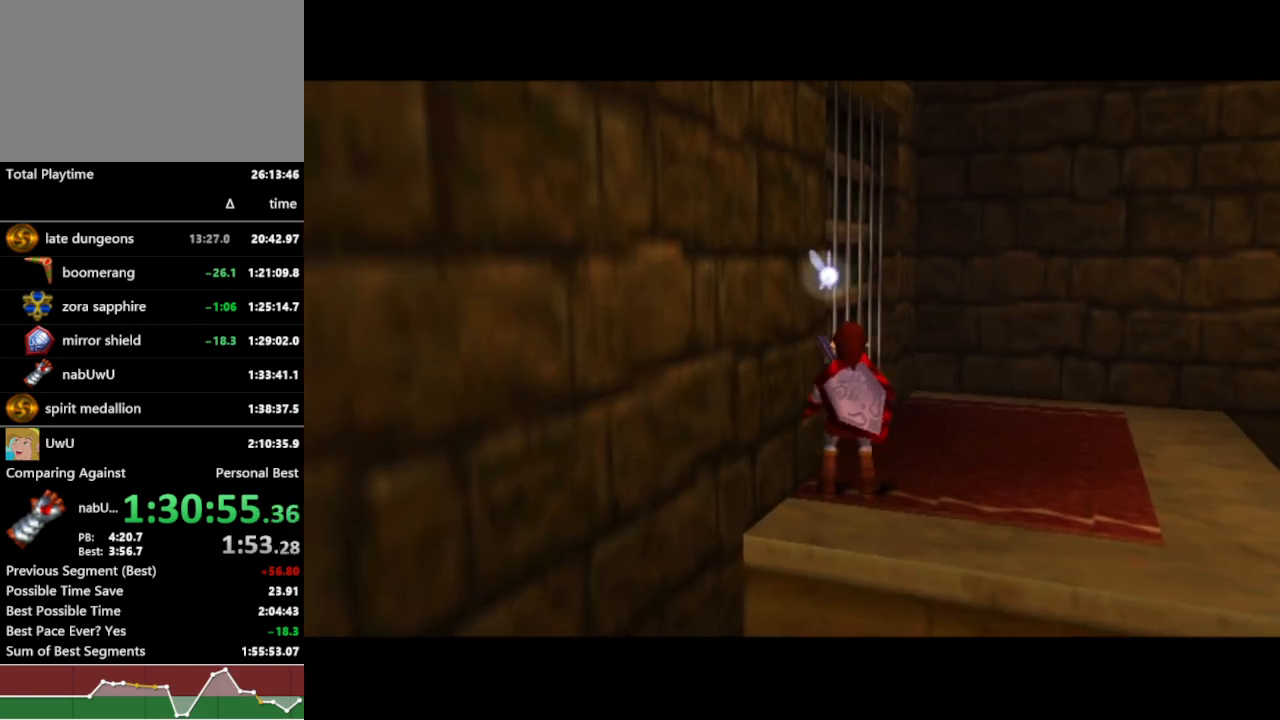
{"buttons": ["R1"], "left_stick": "center", "right_stick": "center", "events": []}
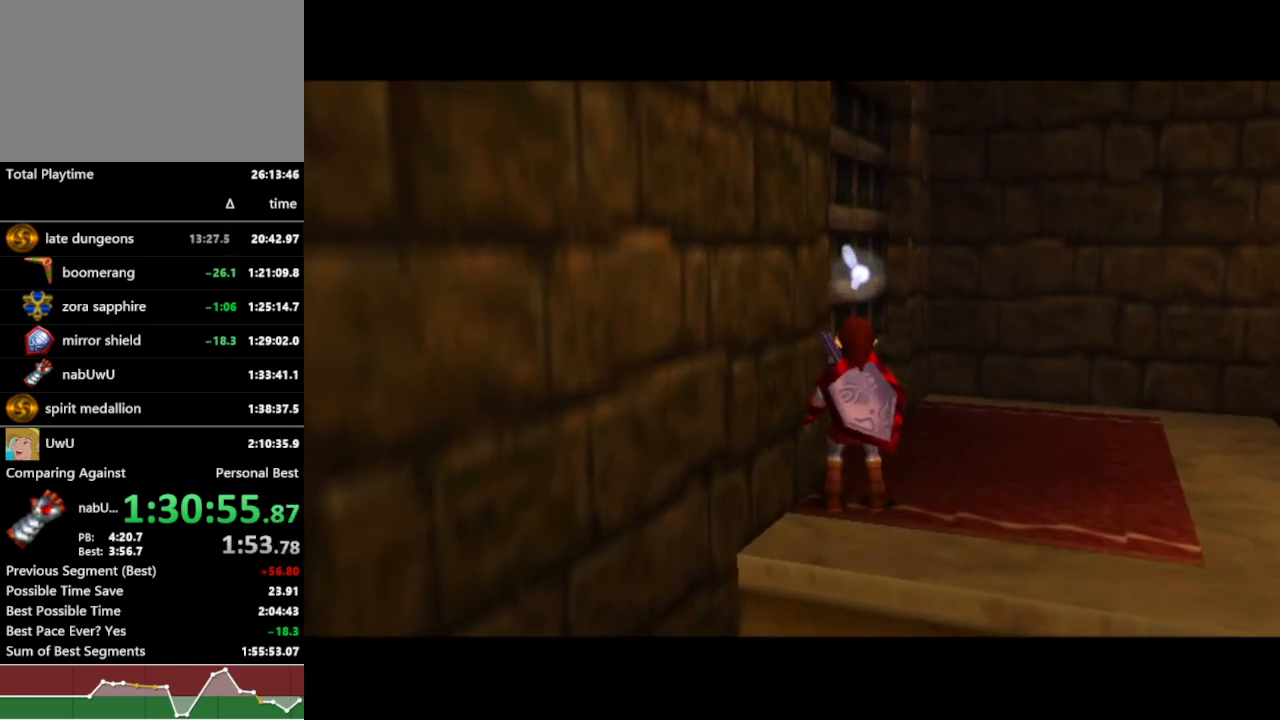
{"buttons": ["R1"], "left_stick": "up", "right_stick": "center", "events": [[67, "left_stick", "up"]]}
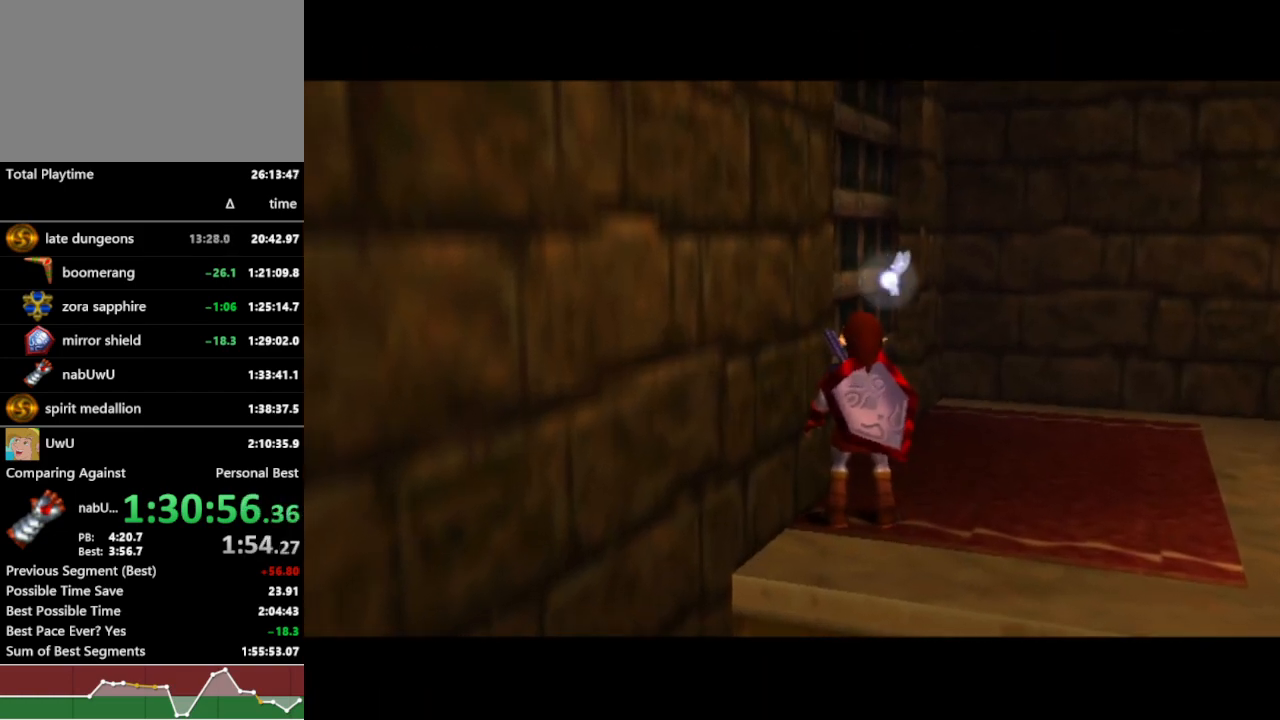
{"buttons": ["R1"], "left_stick": "up", "right_stick": "center", "events": [[233, "left_stick", "up-right"], [500, "left_stick", "up"]]}
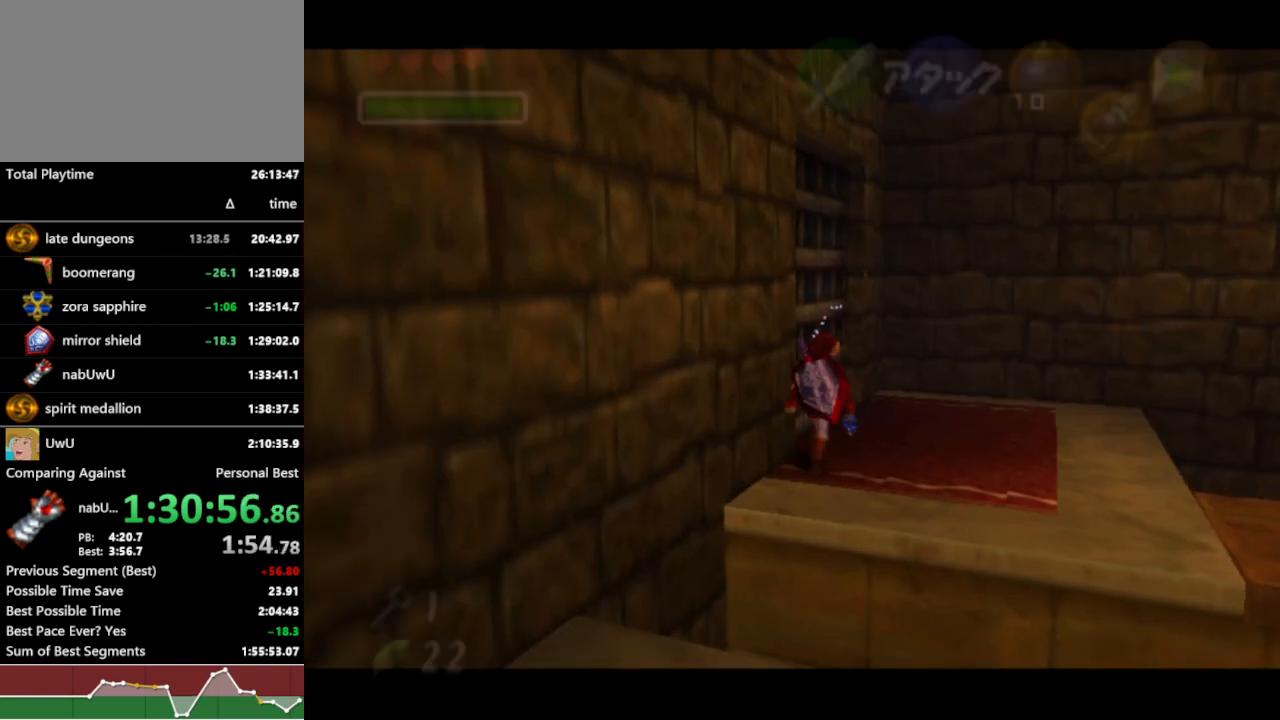
{"buttons": ["R1"], "left_stick": "center", "right_stick": "center", "events": [[100, "left_stick", "up-left"], [233, "A", "down"], [267, "left_stick", "center"], [333, "A", "up"]]}
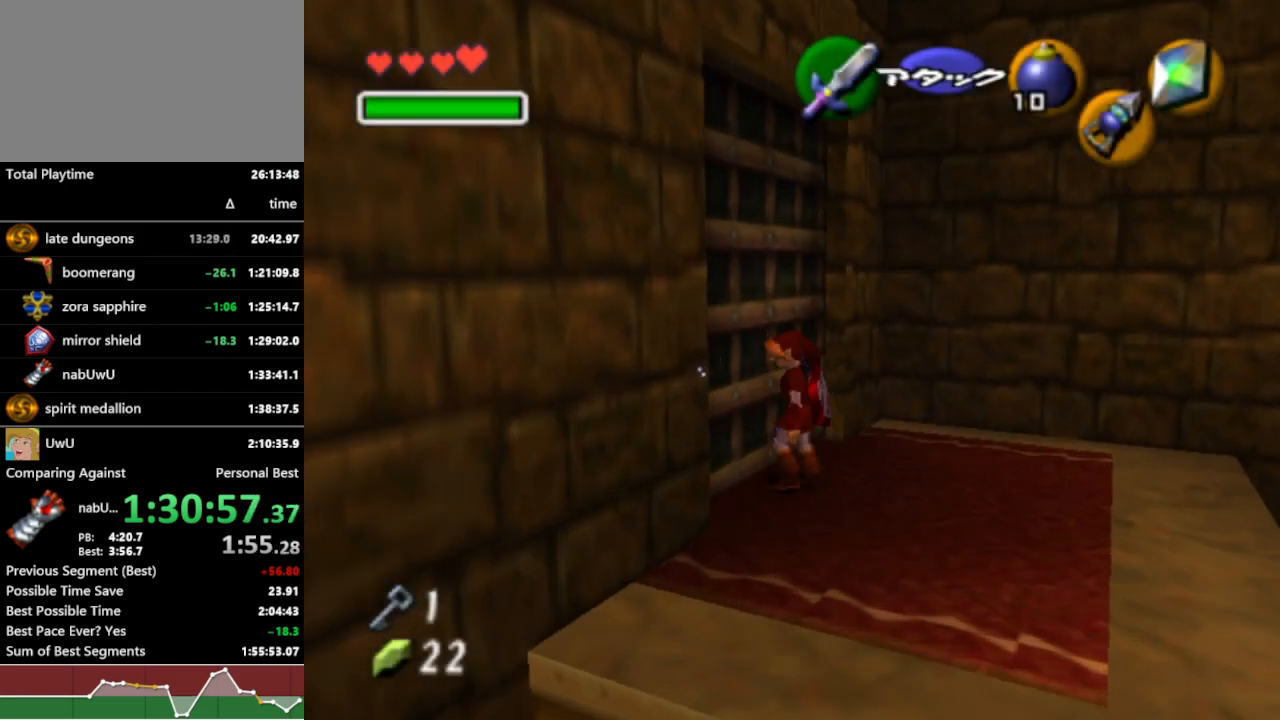
{"buttons": ["R1"], "left_stick": "center", "right_stick": "center", "events": []}
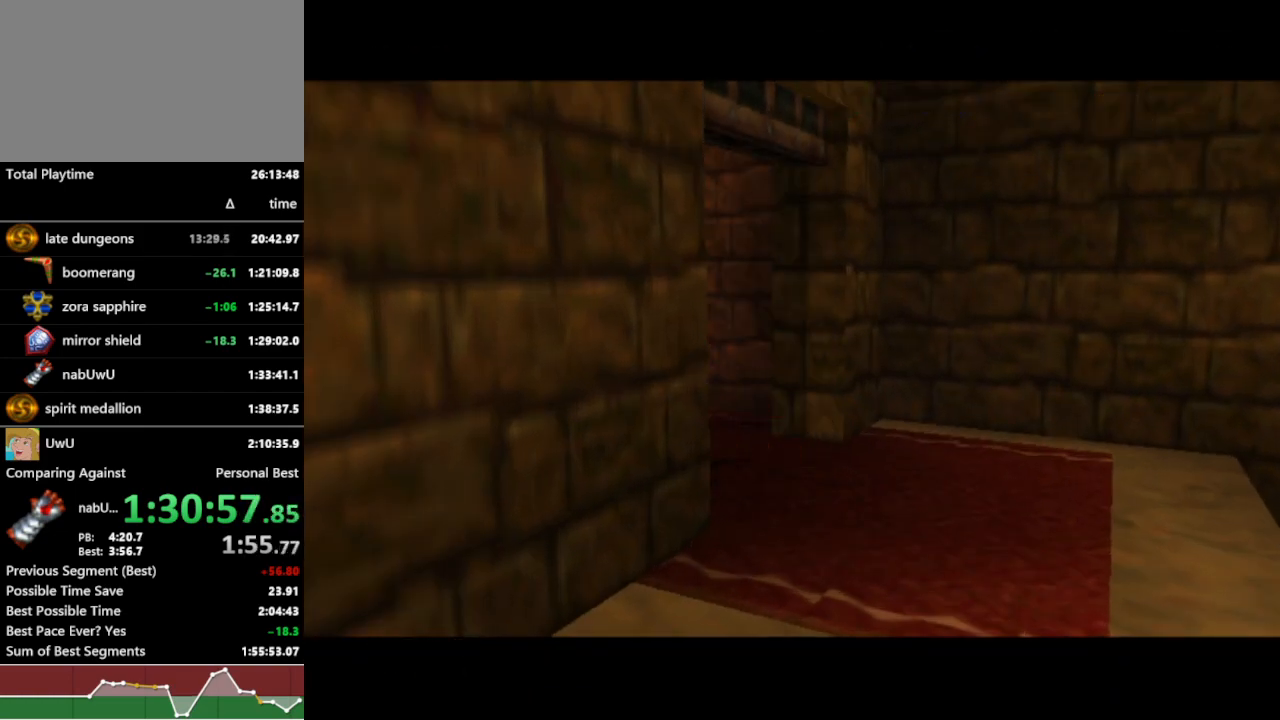
{"buttons": ["R1"], "left_stick": "center", "right_stick": "center", "events": []}
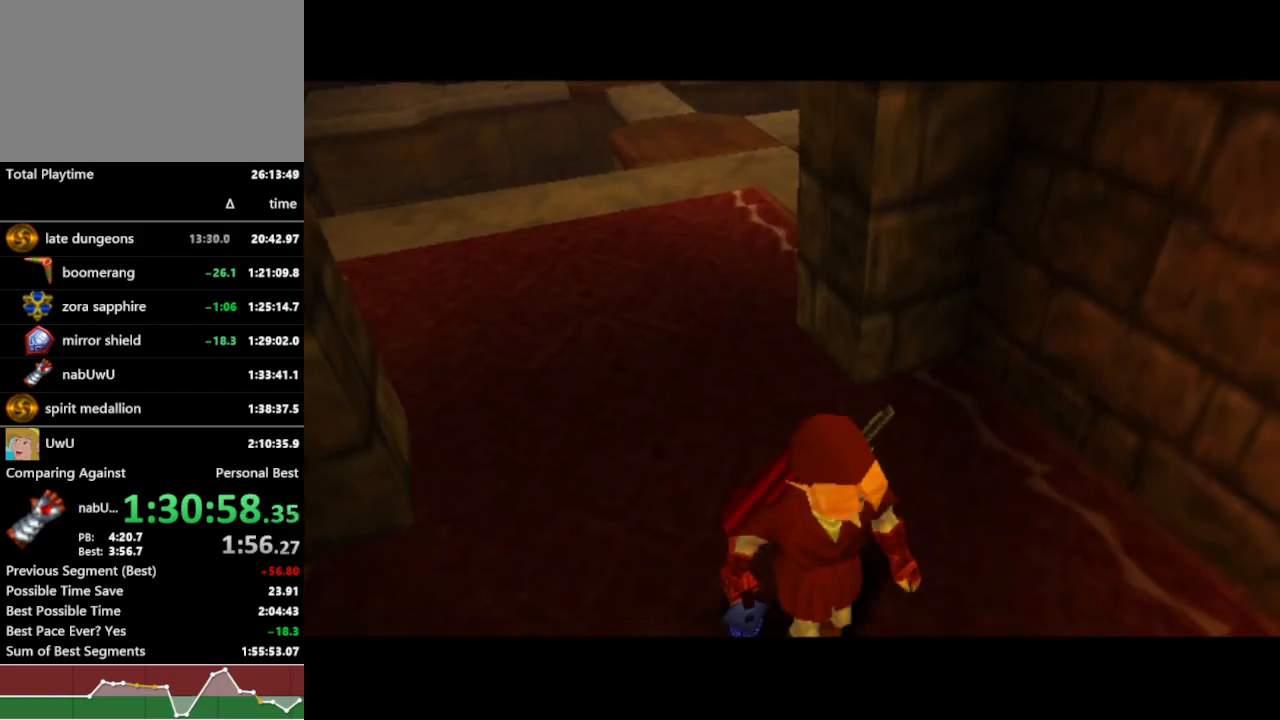
{"buttons": ["R1"], "left_stick": "center", "right_stick": "center", "events": []}
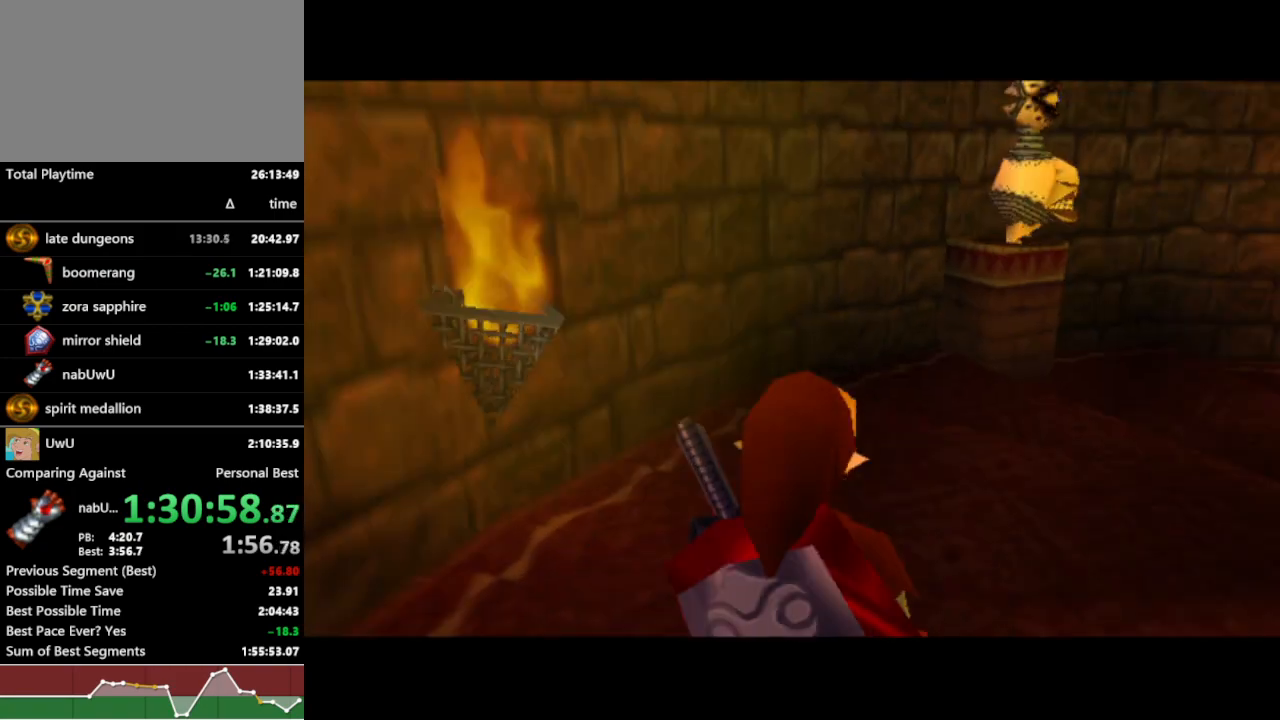
{"buttons": ["R1", "Z"], "left_stick": "center", "right_stick": "center", "events": [[67, "left_stick", "up"], [133, "left_stick", "up-right"], [200, "Z", "down"], [367, "left_stick", "center"]]}
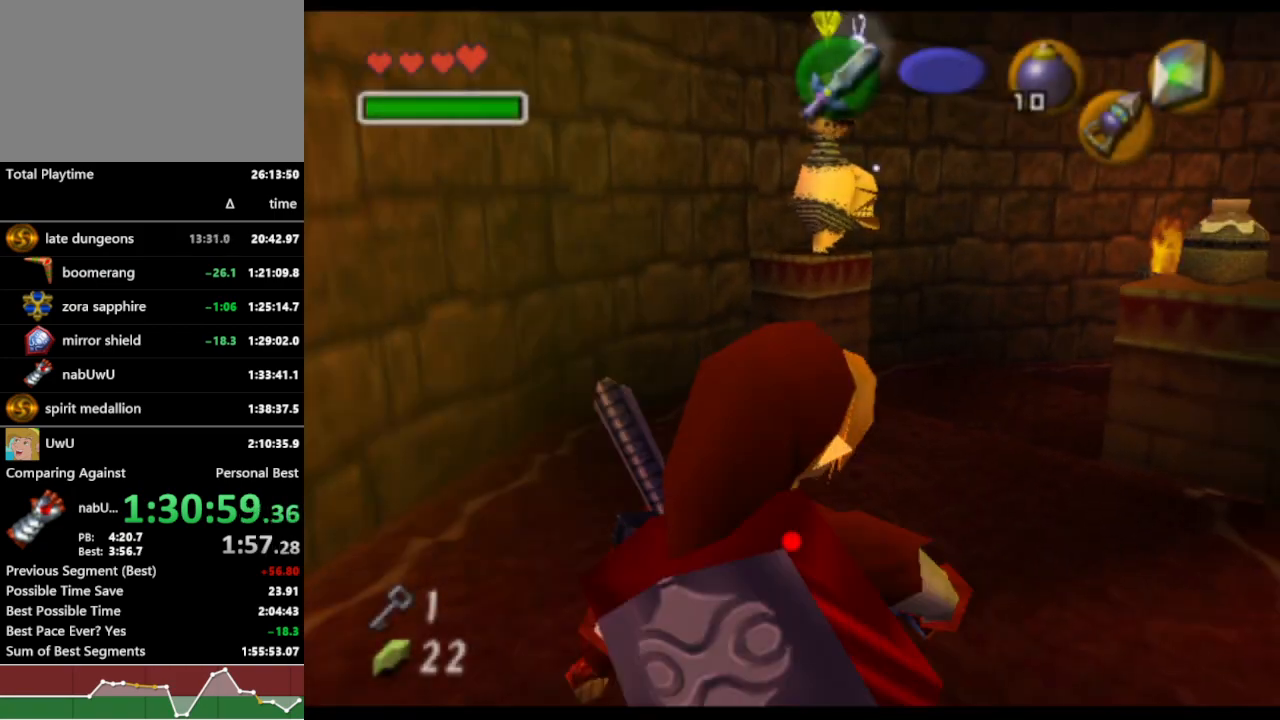
{"buttons": ["R1"], "left_stick": "center", "right_stick": "center", "events": [[433, "Z", "up"]]}
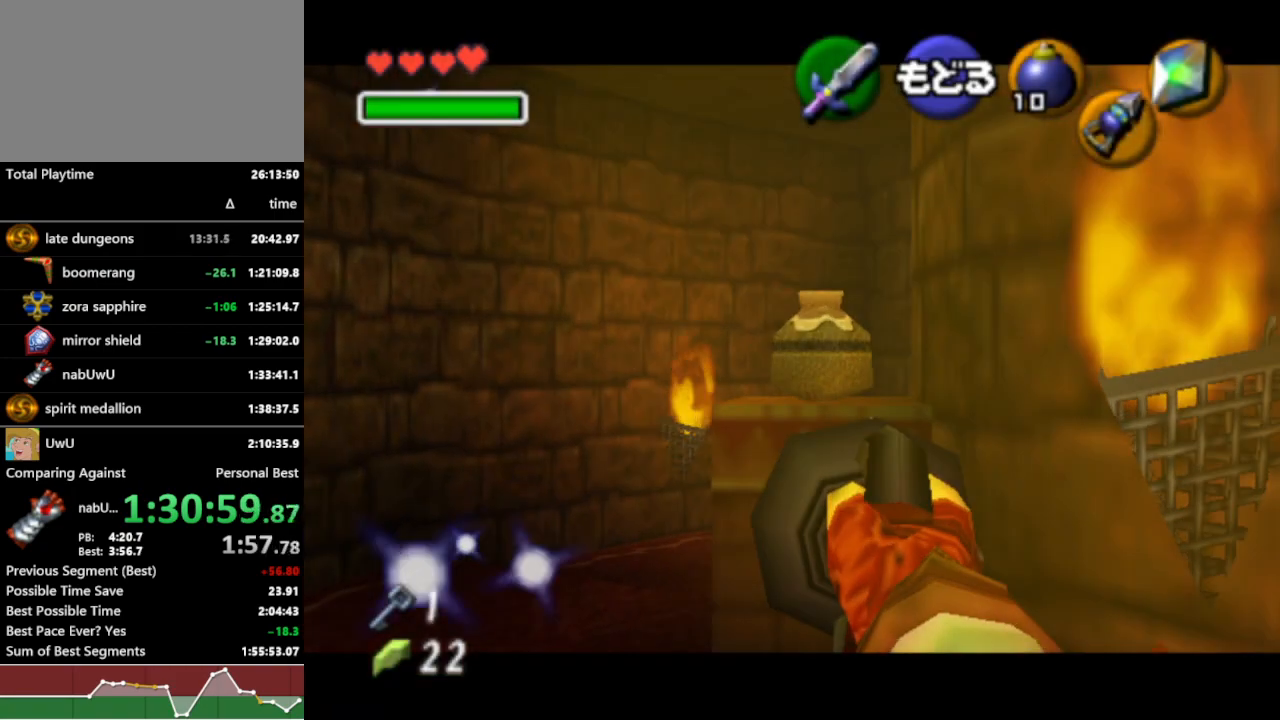
{"buttons": ["A", "R1"], "left_stick": "down", "right_stick": "center", "events": [[433, "A", "down"], [500, "left_stick", "down"]]}
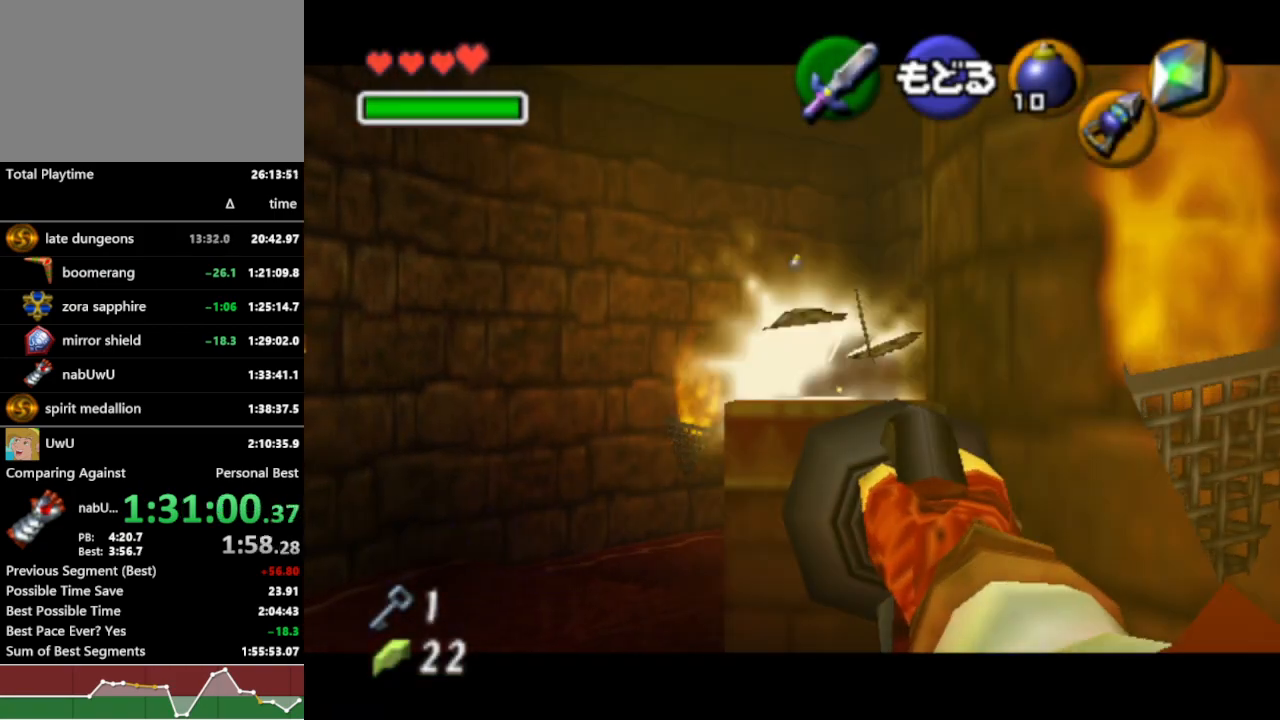
{"buttons": ["R1"], "left_stick": "down-right", "right_stick": "center", "events": [[33, "A", "up"], [33, "left_stick", "down-right"]]}
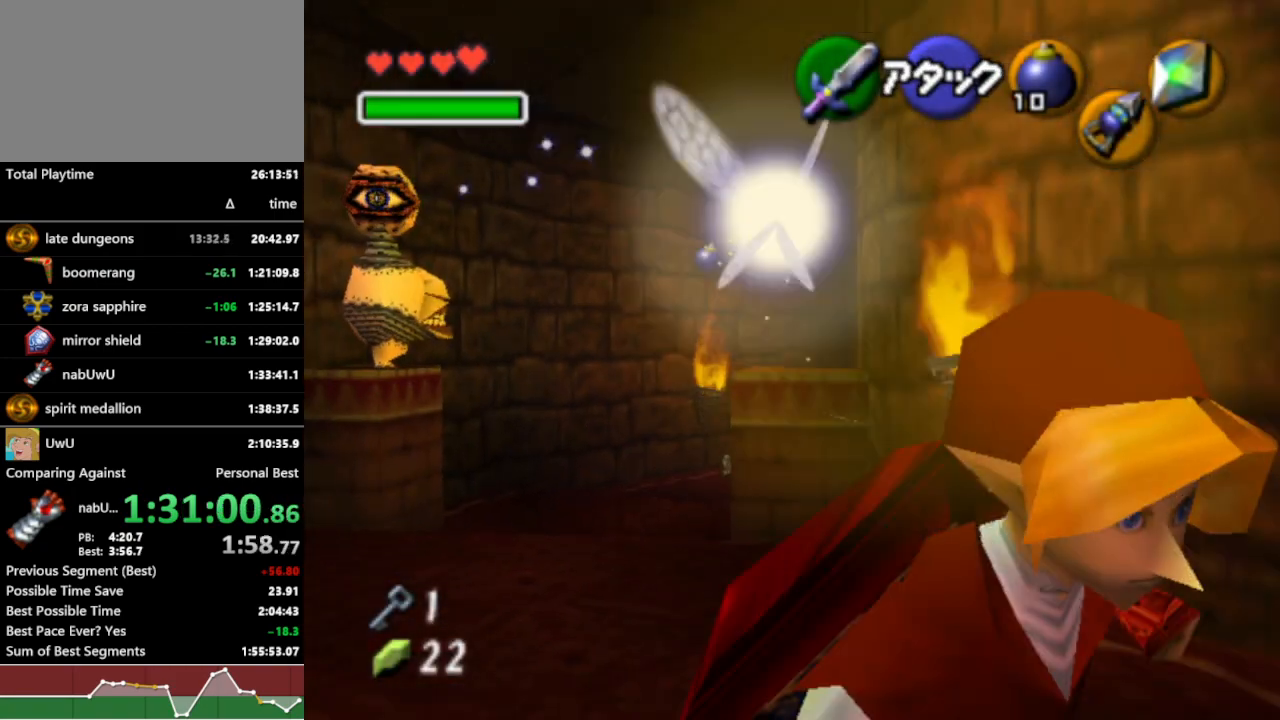
{"buttons": ["R1"], "left_stick": "center", "right_stick": "center", "events": [[33, "A", "down"], [100, "left_stick", "center"], [133, "A", "up"]]}
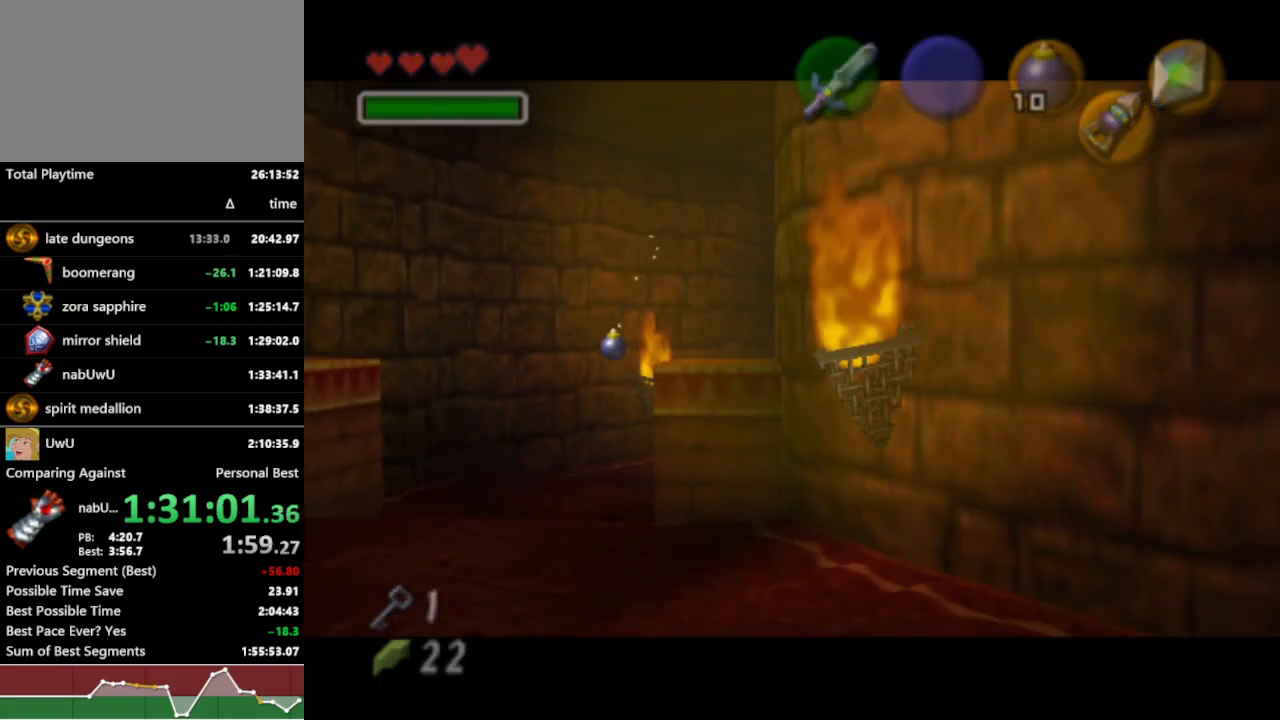
{"buttons": ["R1"], "left_stick": "center", "right_stick": "center", "events": []}
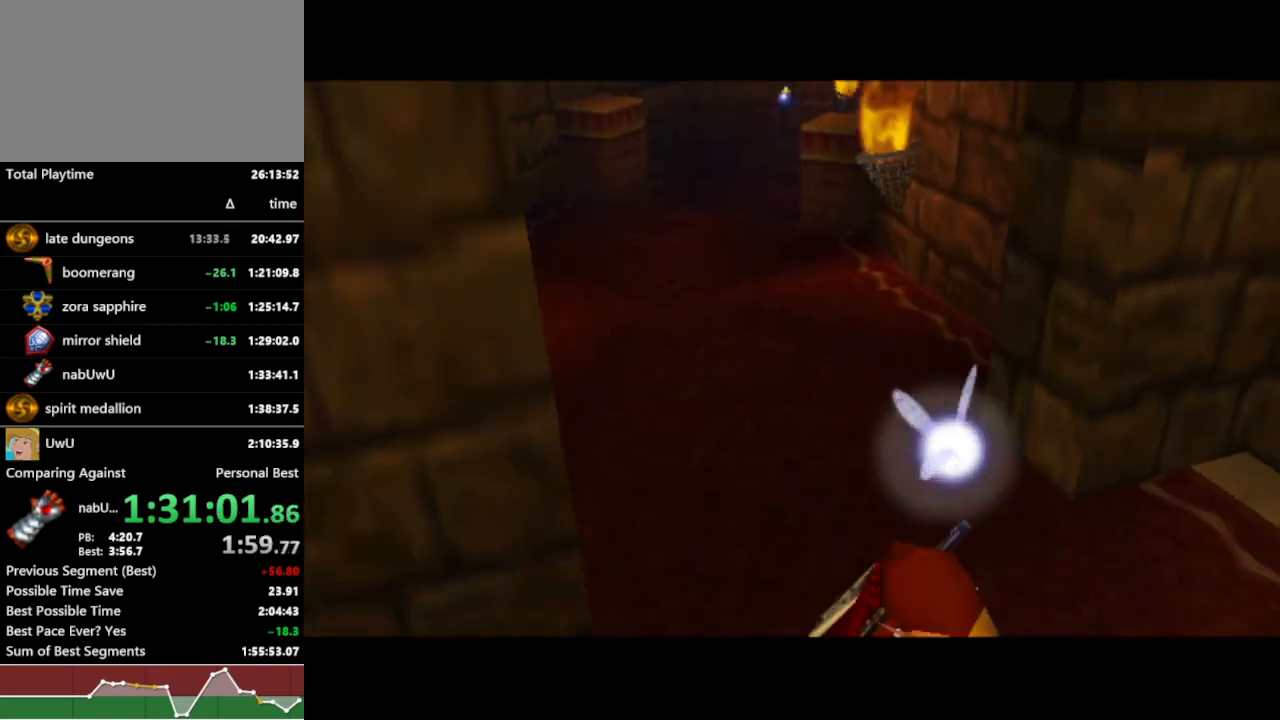
{"buttons": ["R1"], "left_stick": "down", "right_stick": "center", "events": [[433, "left_stick", "down"]]}
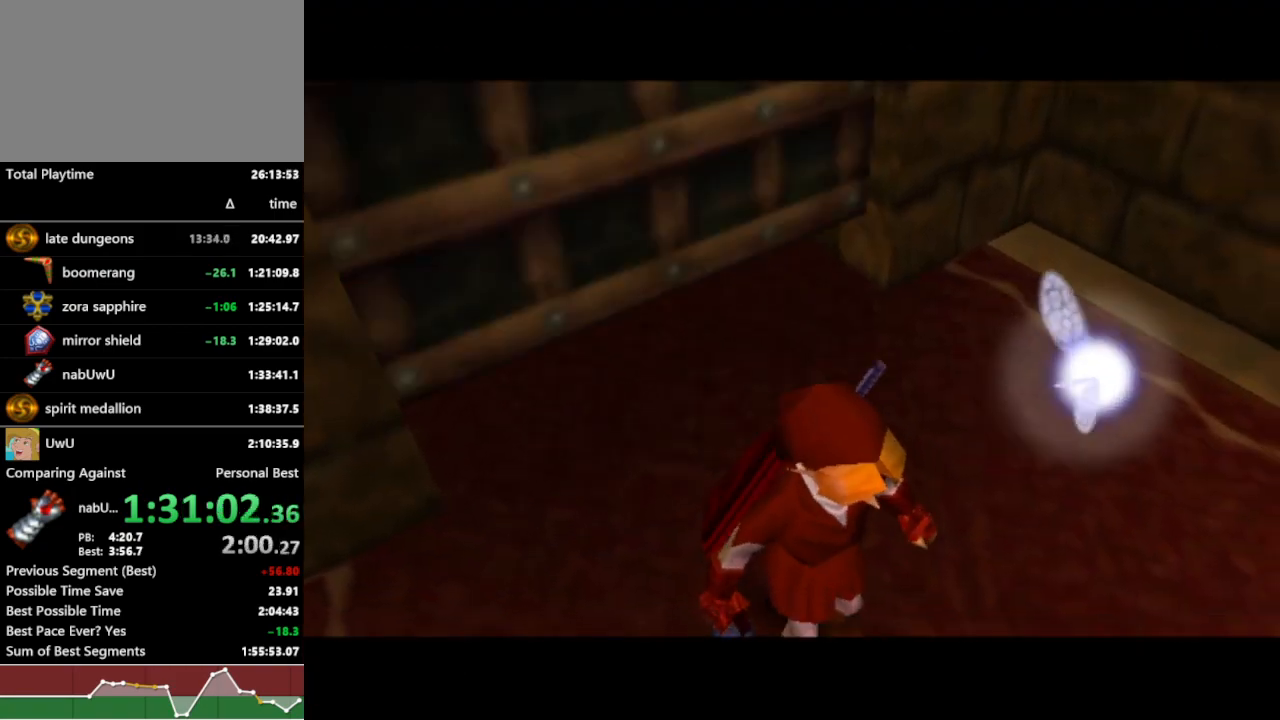
{"buttons": ["R1"], "left_stick": "down", "right_stick": "center", "events": []}
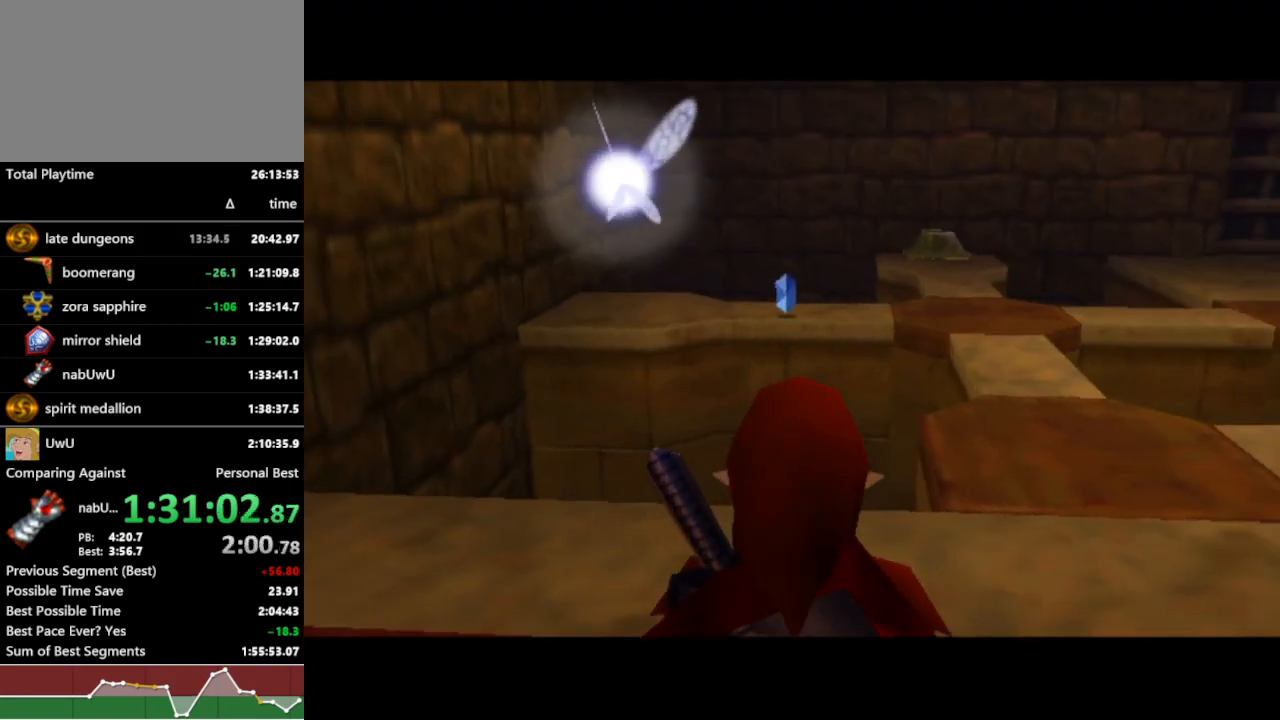
{"buttons": ["A", "R1"], "left_stick": "center", "right_stick": "center", "events": [[300, "left_stick", "center"], [333, "A", "down"], [400, "A", "up"], [467, "A", "down"]]}
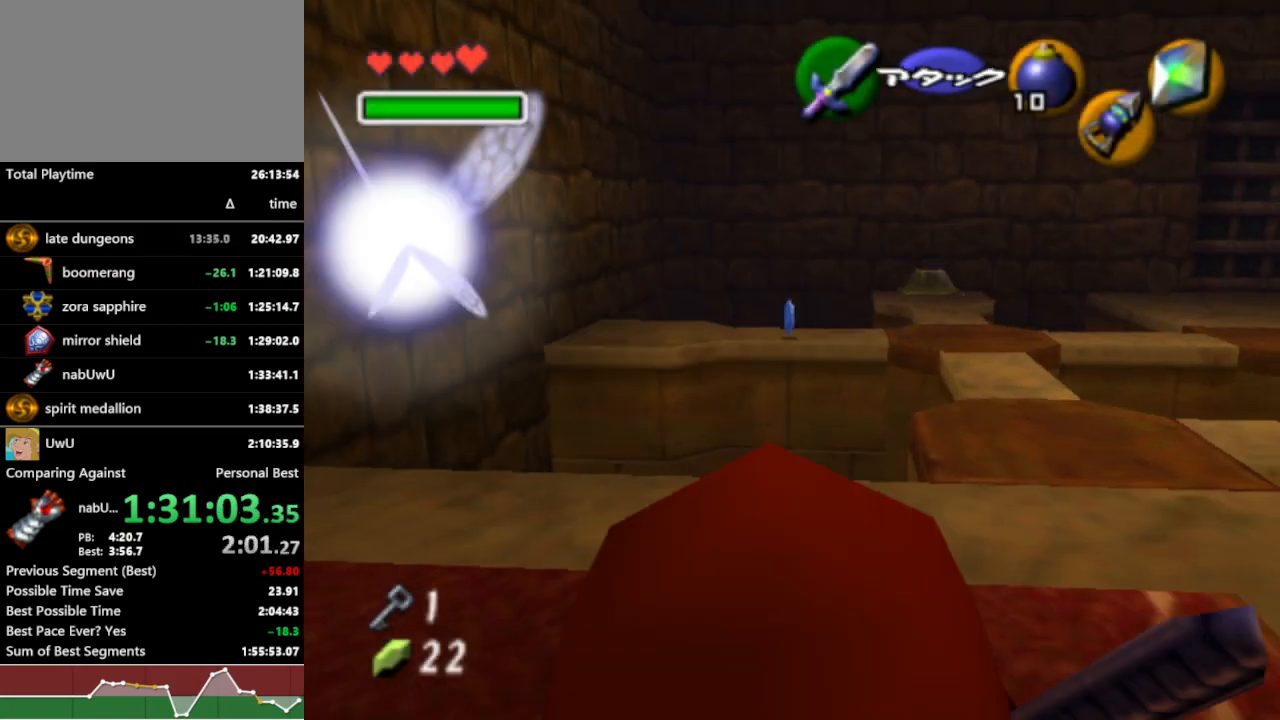
{"buttons": ["R1"], "left_stick": "center", "right_stick": "center", "events": [[100, "A", "up"]]}
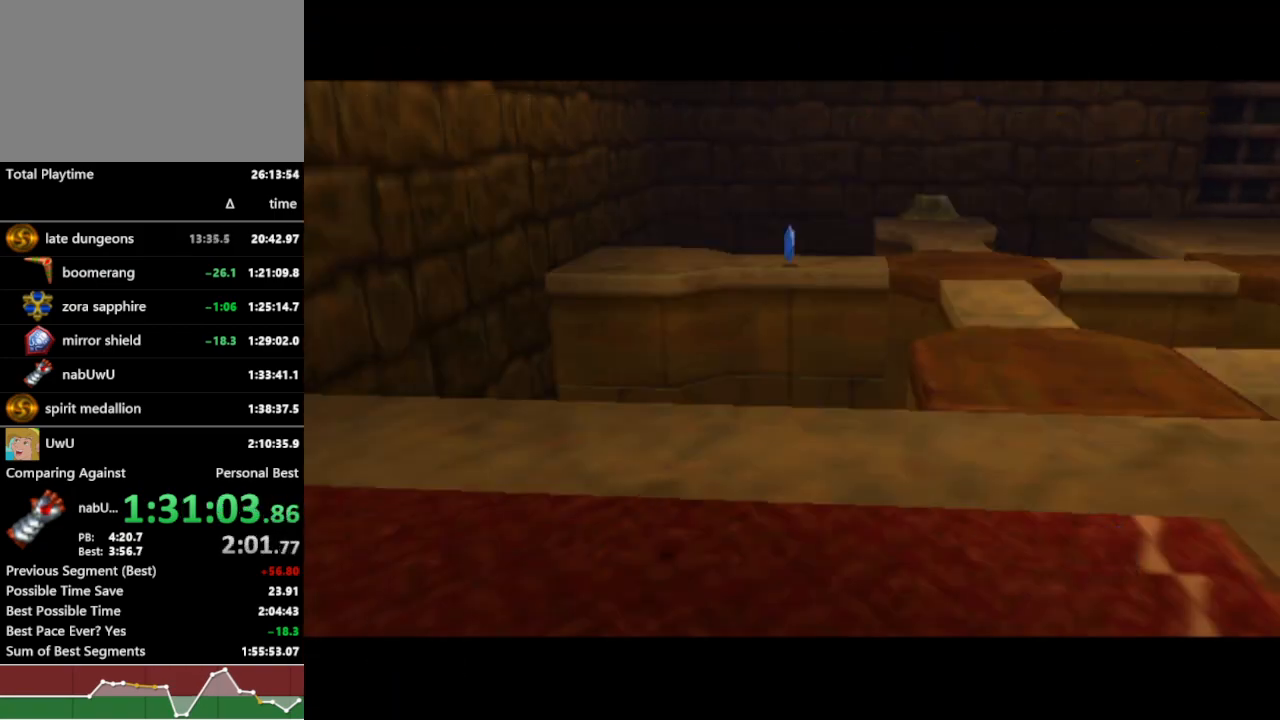
{"buttons": ["R1"], "left_stick": "center", "right_stick": "center", "events": []}